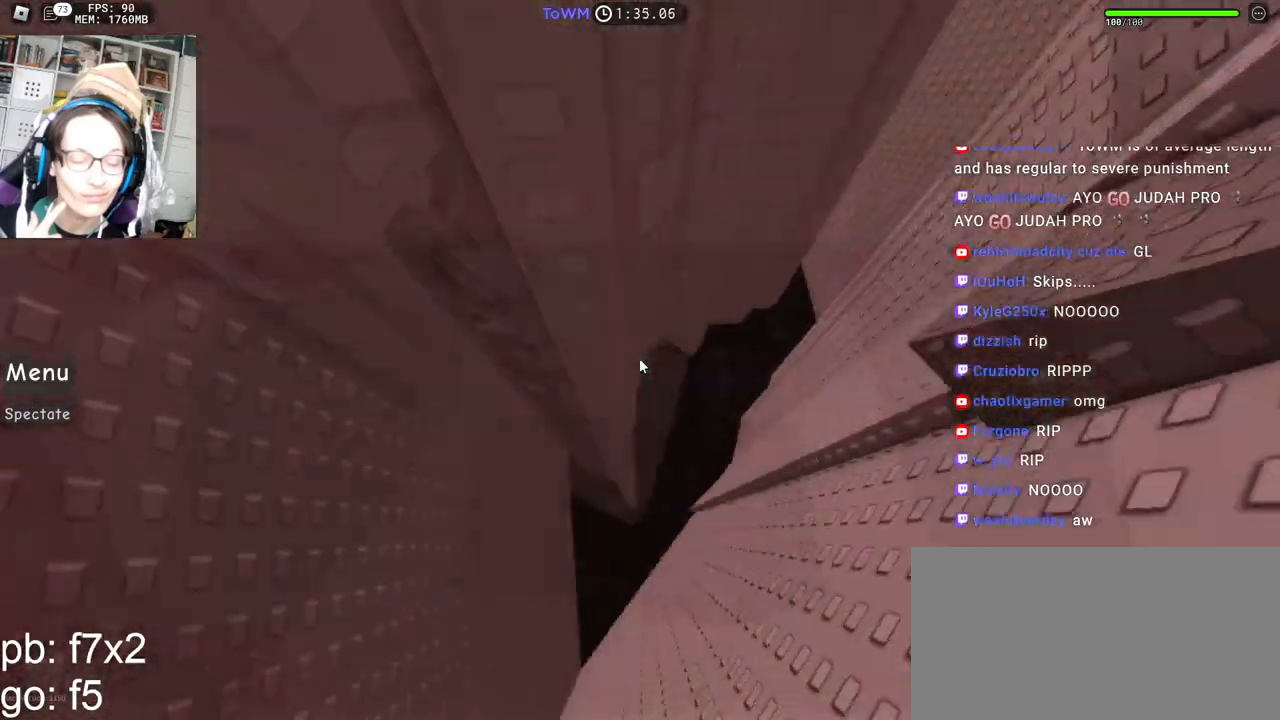
Gameplay with keyboard and mouse; each line is a JSON object with the keys and mouse buttons held at the frame after it. "events" lists presses ("down") and releases ("up") of "a", "ctrl", "d", "e", "q", "s", "shift", "space", "w", "mouse_left", "mouse_wheel", "mouse_right", "mouse_mb4" and "mouse_mb5" between this image and that frame as [ms after this image, input, new state], when the widget could be followed in between. "mouse_left", "mouse_wheel", "mouse_right", "mouse_mb4", "mouse_mb5" = the "left", "wheel", "right", "mb4", "mb5" buttons of the "mouse" list. No other keys are recorded. "wheel" means that the mouse wheel is clicked or scrolled. Mouse movement is not recorded.
{"keys": ["a", "w"], "mouse": ["right"], "events": [[250, "w", "down"], [384, "w", "up"], [484, "w", "down"]]}
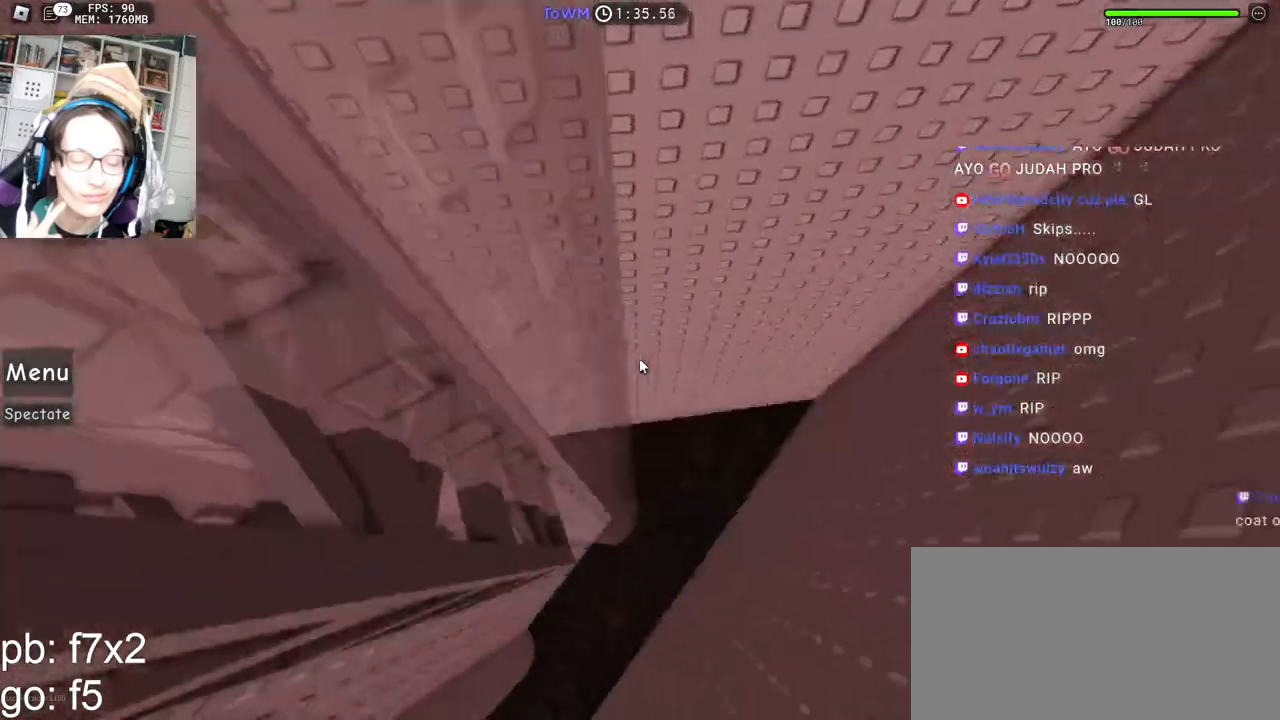
{"keys": [], "mouse": [], "events": [[234, "w", "up"], [284, "a", "up"], [317, "mouse_right", "up"]]}
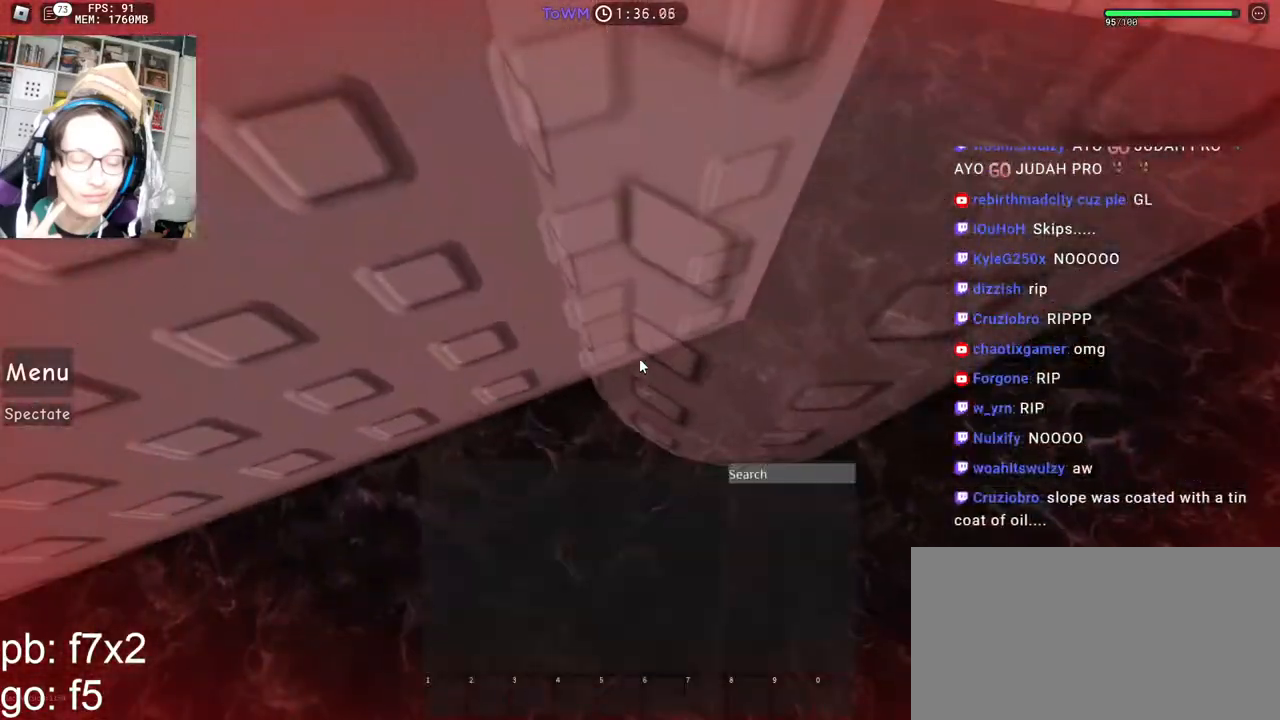
{"keys": [], "mouse": [], "events": []}
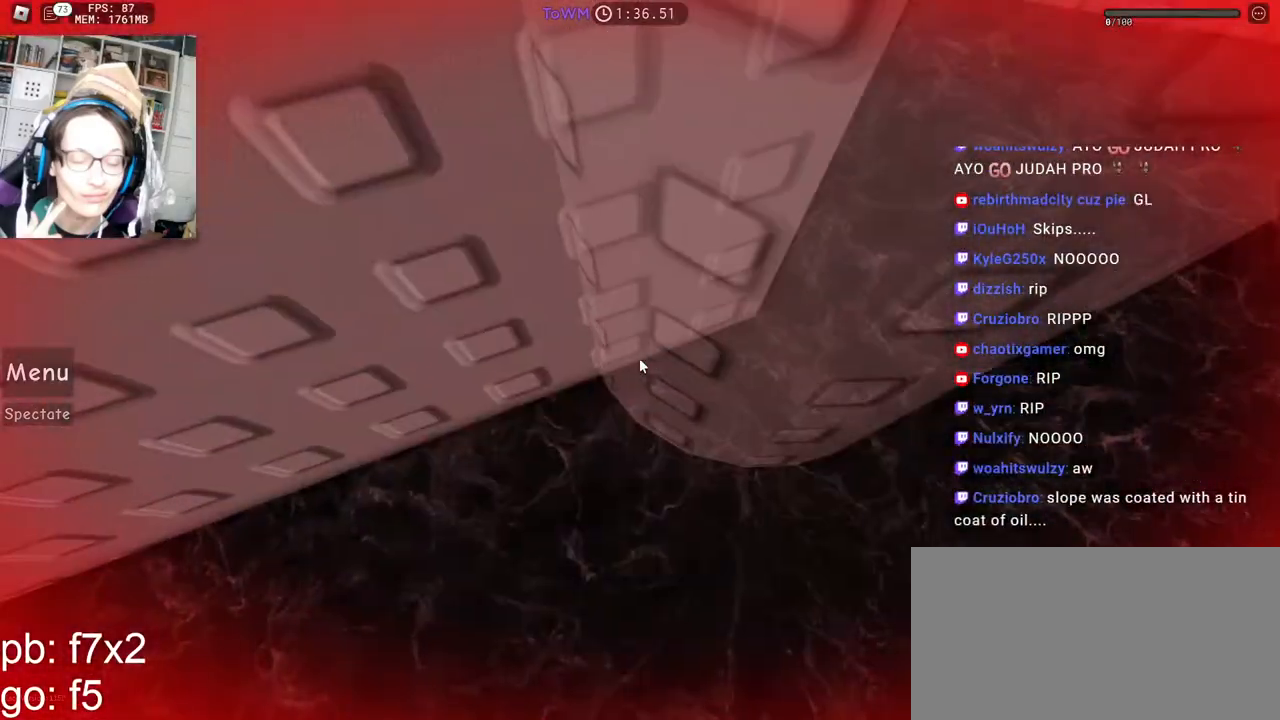
{"keys": [], "mouse": [], "events": []}
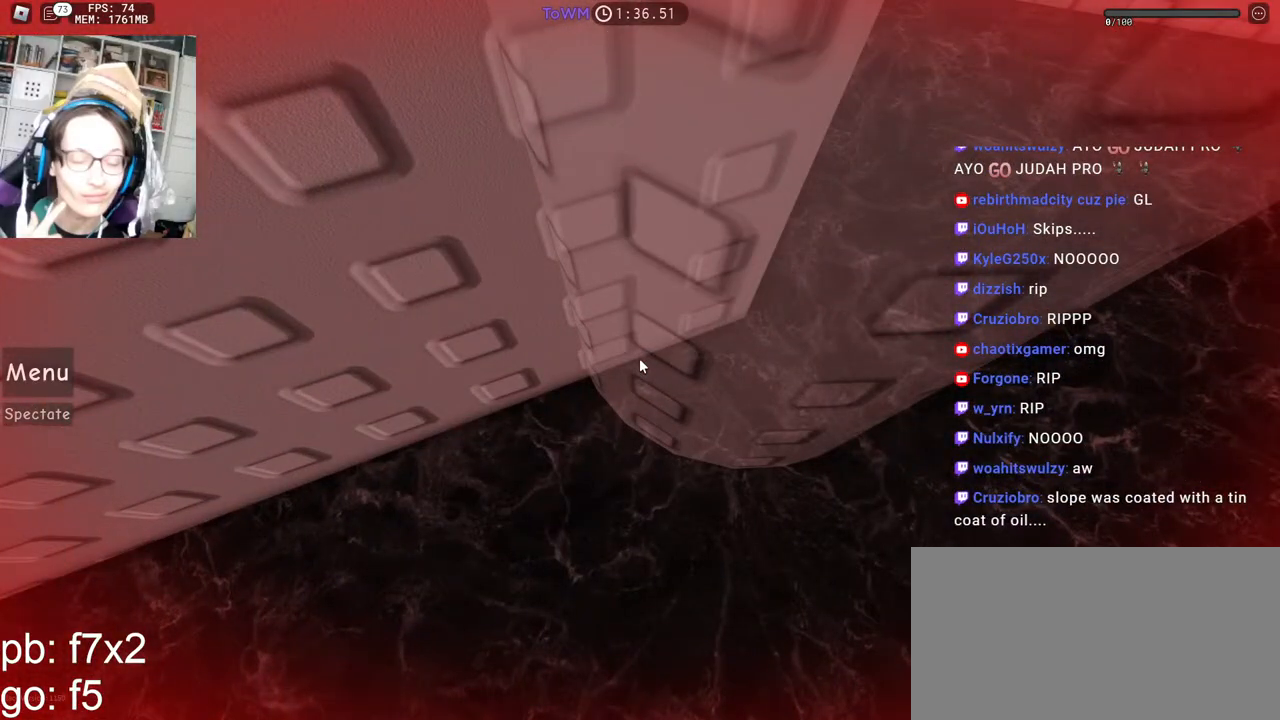
{"keys": [], "mouse": [], "events": []}
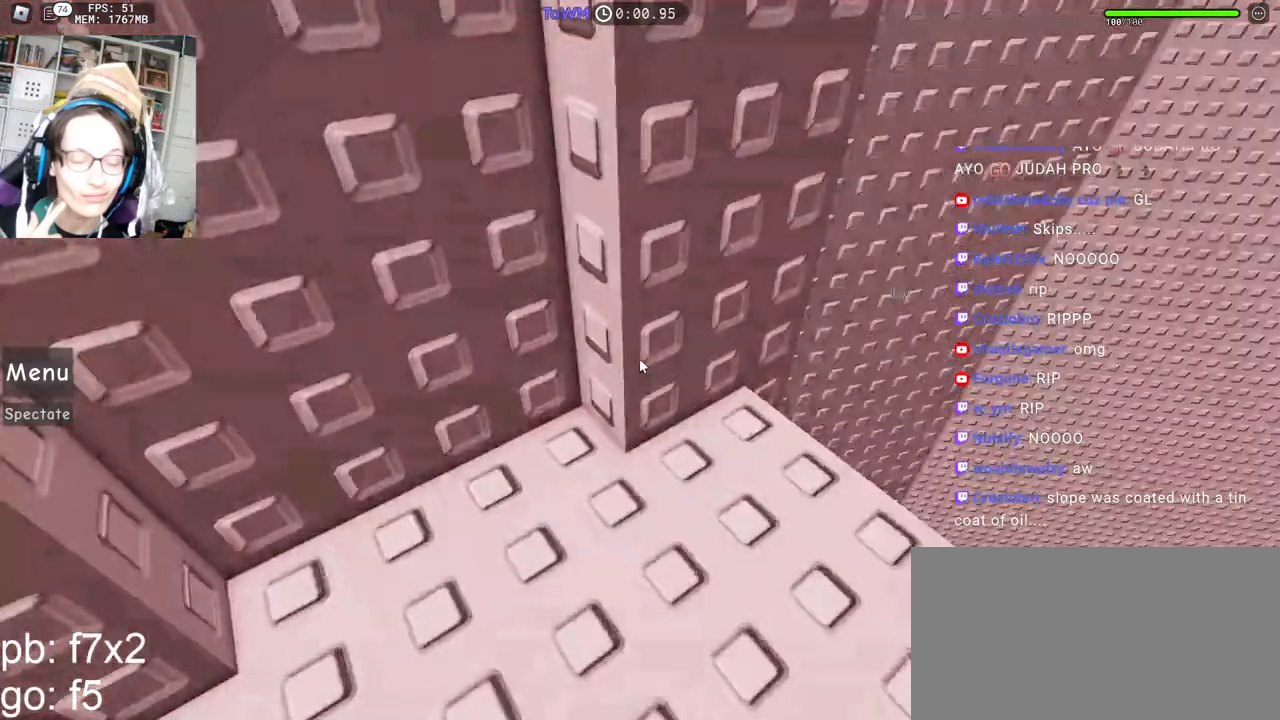
{"keys": ["d", "w"], "mouse": ["right"], "events": [[184, "mouse_right", "down"], [367, "d", "down"], [367, "w", "down"]]}
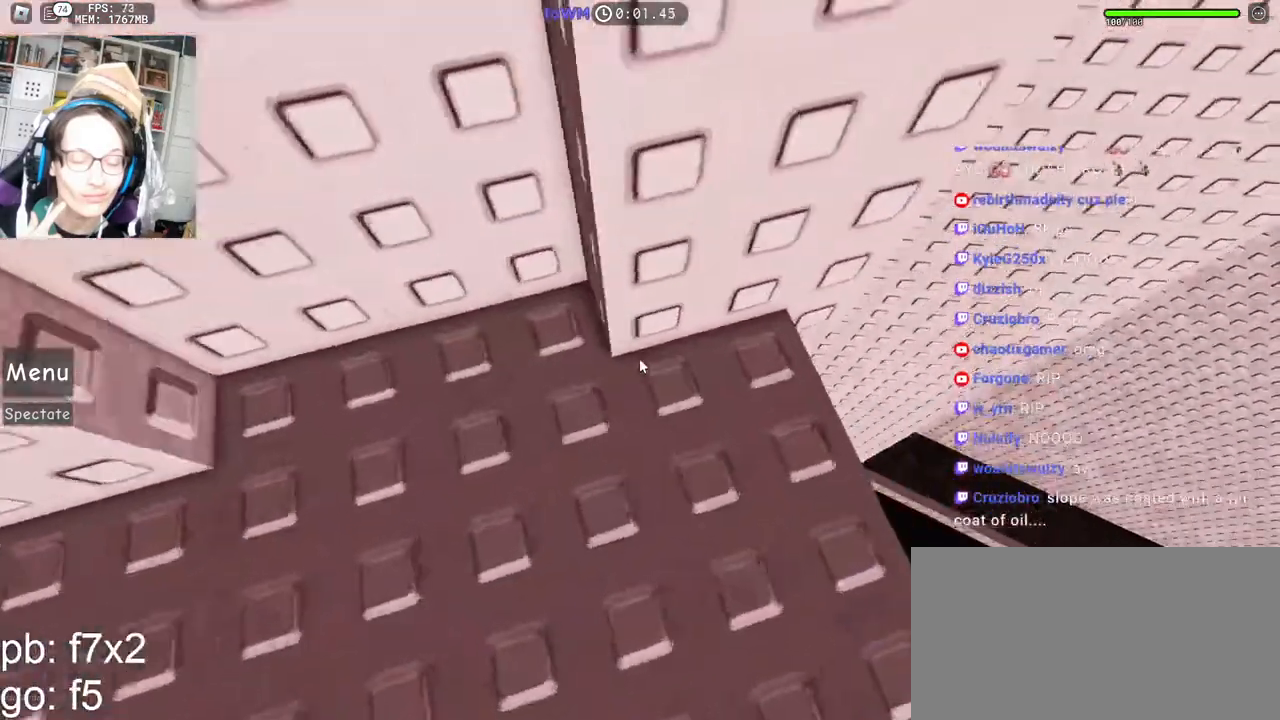
{"keys": ["d"], "mouse": ["right"], "events": [[134, "d", "up"], [134, "w", "up"], [184, "d", "down"], [184, "w", "down"], [350, "space", "down"], [367, "w", "up"], [434, "space", "up"]]}
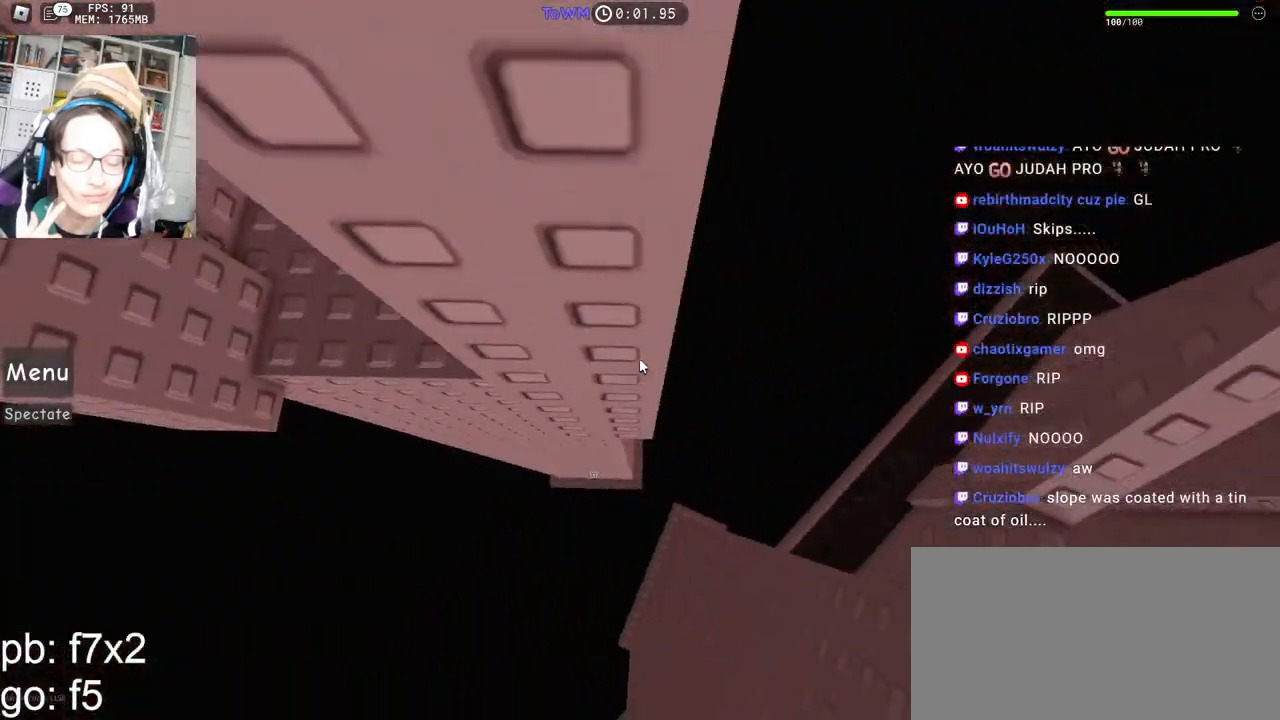
{"keys": [], "mouse": ["right"], "events": [[450, "d", "up"]]}
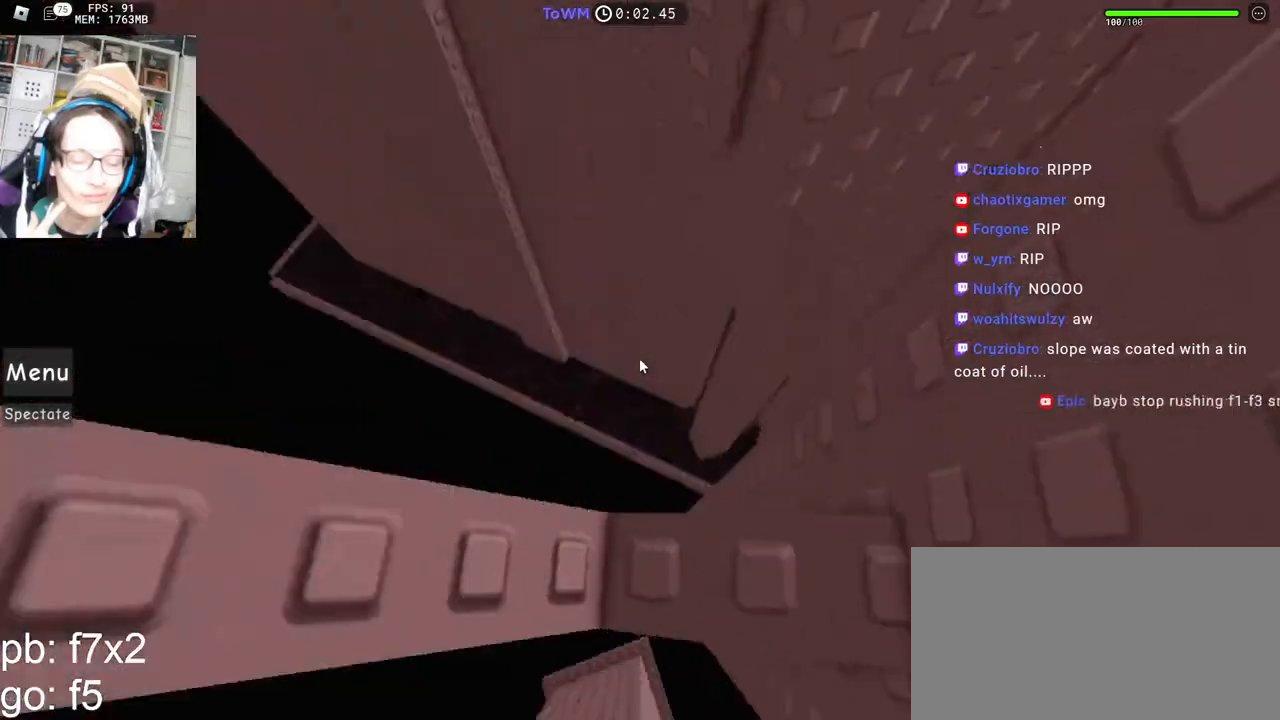
{"keys": [], "mouse": [], "events": [[167, "mouse_right", "up"]]}
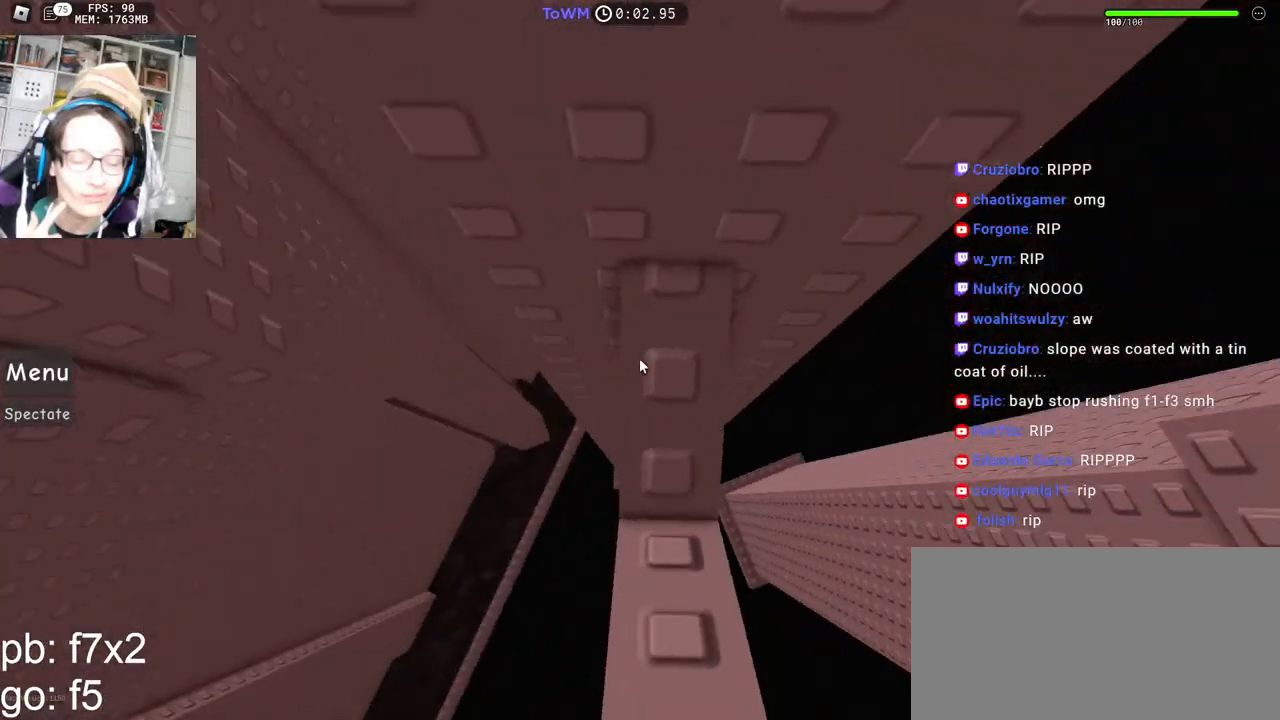
{"keys": [], "mouse": [], "events": []}
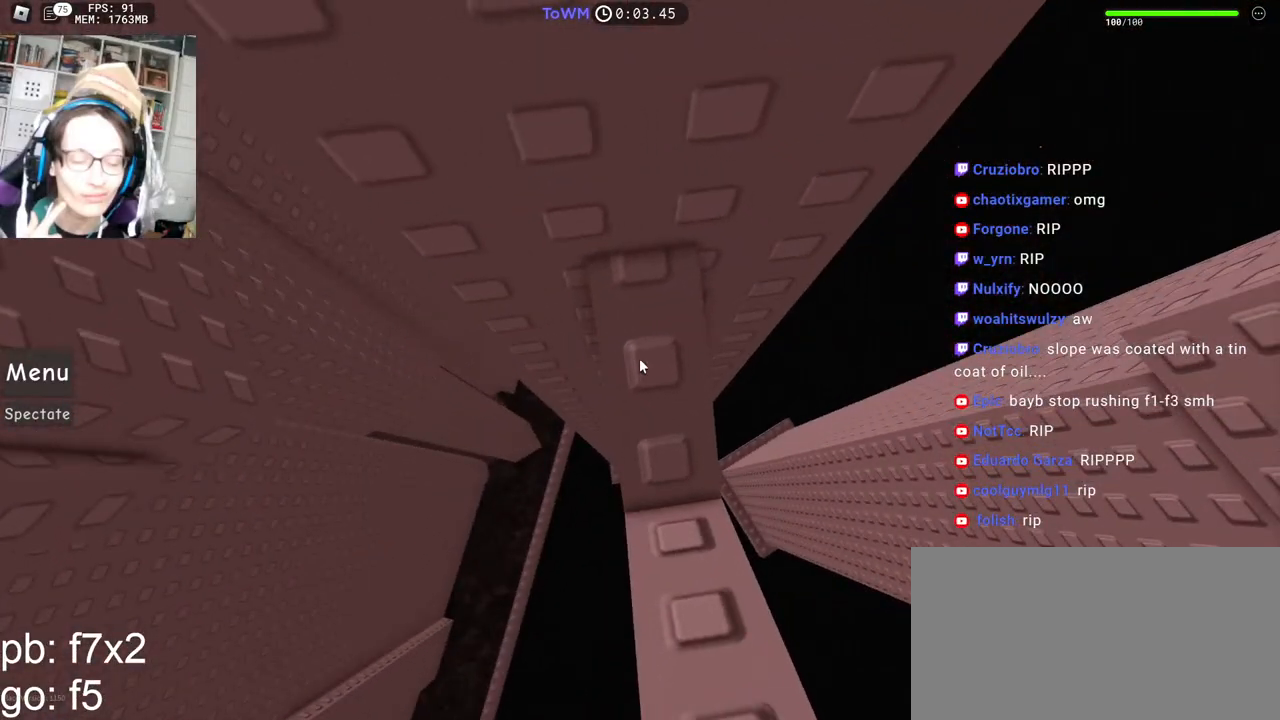
{"keys": [], "mouse": [], "events": []}
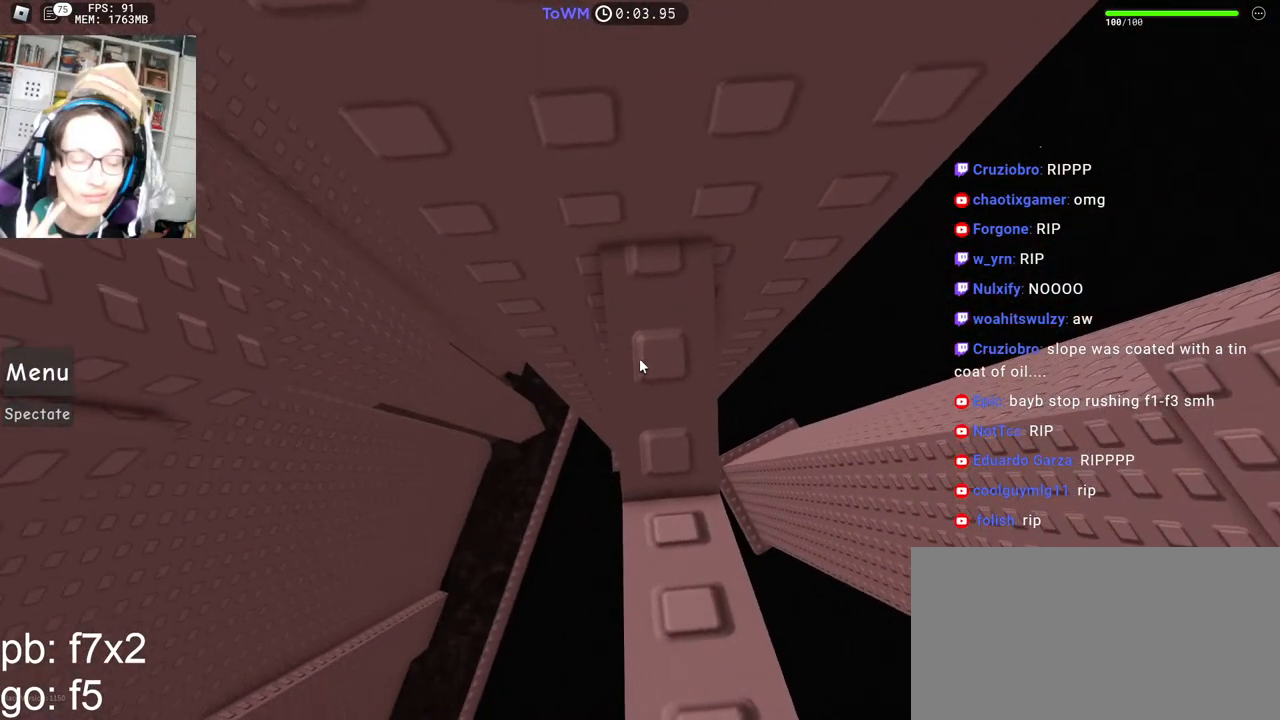
{"keys": [], "mouse": [], "events": [[434, "s", "down"], [500, "s", "up"]]}
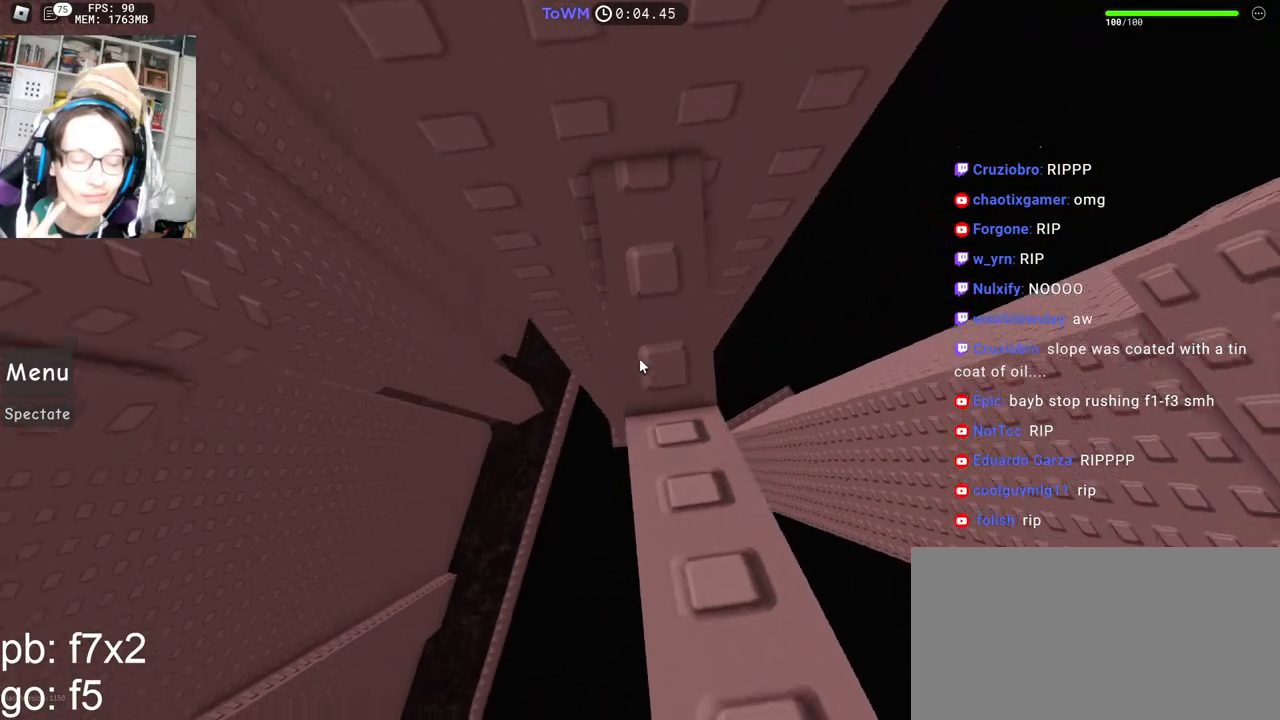
{"keys": ["a"], "mouse": [], "events": [[450, "a", "down"]]}
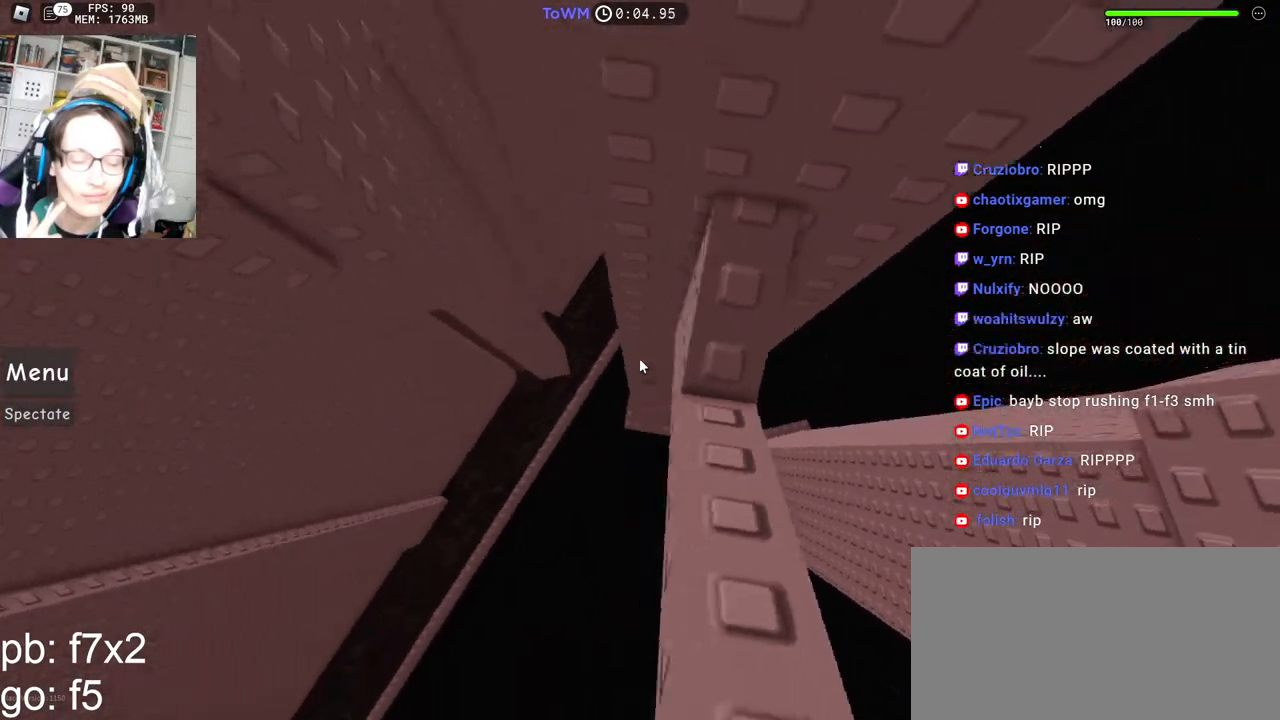
{"keys": ["a"], "mouse": [], "events": [[117, "space", "down"], [184, "space", "up"]]}
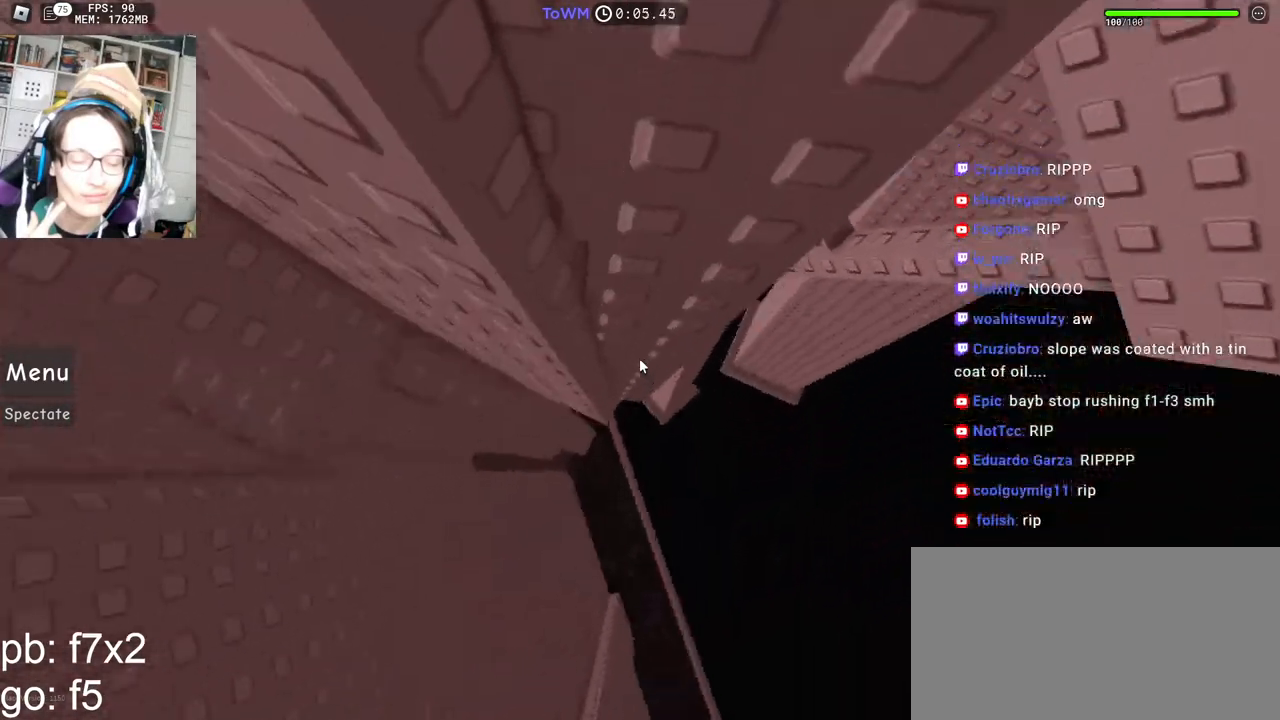
{"keys": ["w"], "mouse": ["right"], "events": [[184, "shift", "down"], [234, "mouse_right", "down"], [250, "w", "down"], [384, "a", "up"], [384, "shift", "up"], [400, "w", "up"], [467, "w", "down"]]}
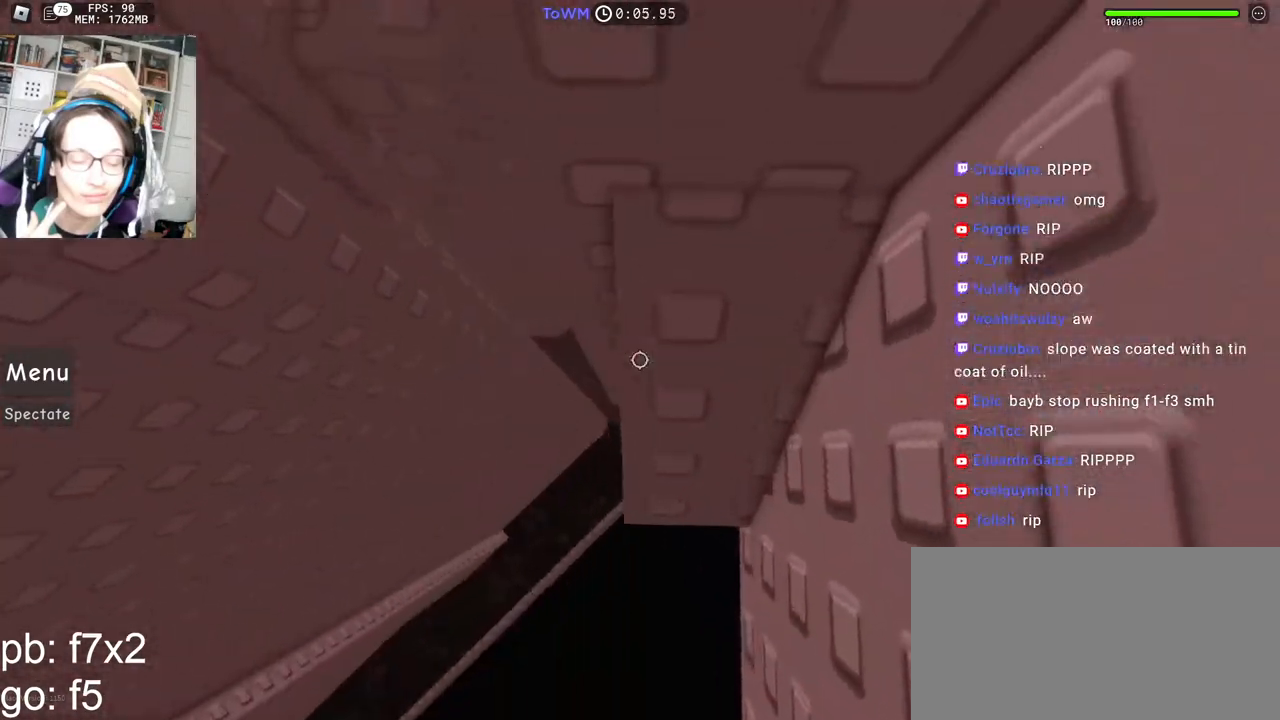
{"keys": ["w"], "mouse": ["right"], "events": [[284, "w", "up"], [400, "w", "down"]]}
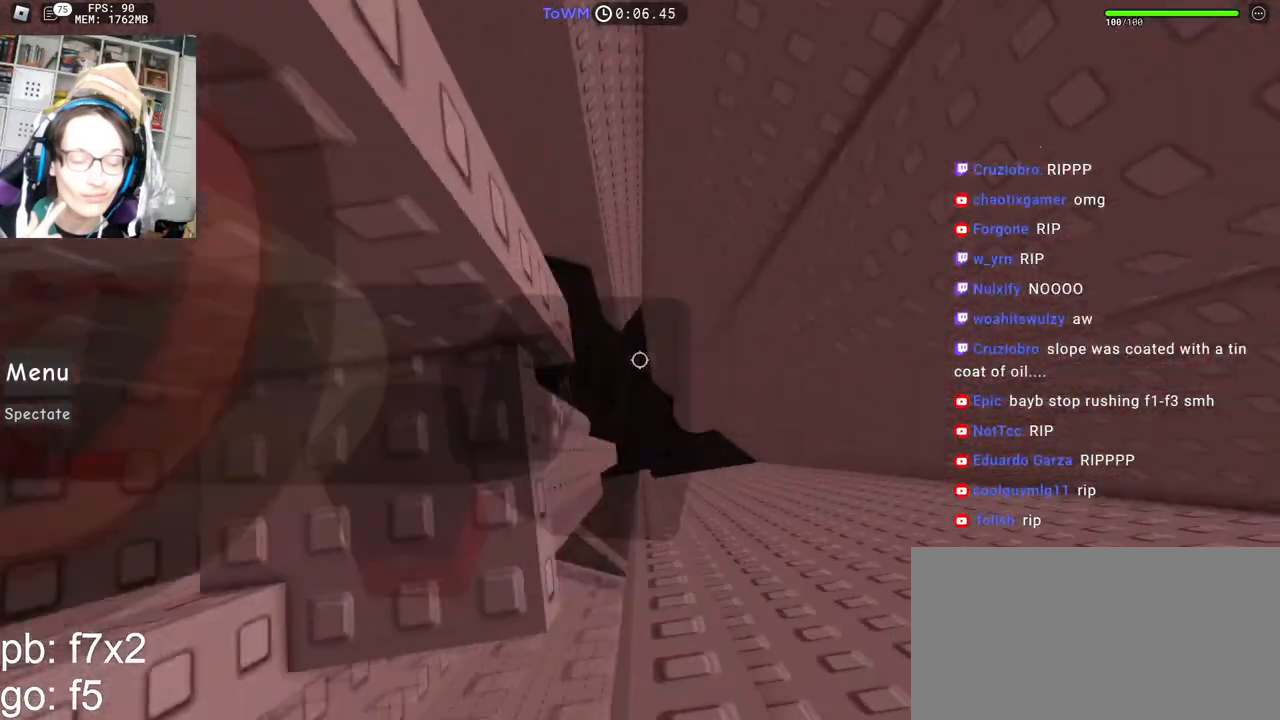
{"keys": ["d", "space"], "mouse": ["right"], "events": [[17, "w", "up"], [117, "d", "down"], [117, "w", "down"], [184, "d", "up"], [200, "w", "up"], [350, "d", "down"], [467, "space", "down"]]}
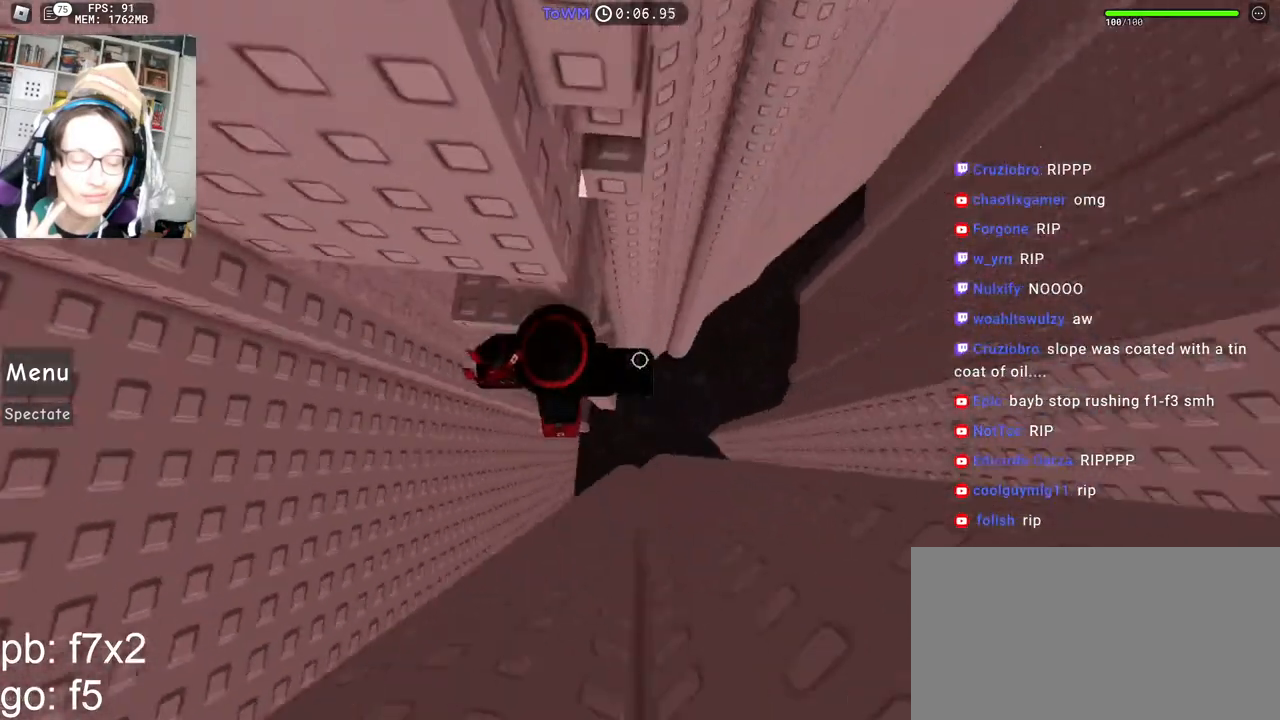
{"keys": ["shift", "w"], "mouse": ["right"], "events": [[50, "space", "up"], [217, "w", "down"], [334, "d", "up"], [367, "shift", "down"], [384, "mouse_wheel", "down"], [484, "mouse_wheel", "up"]]}
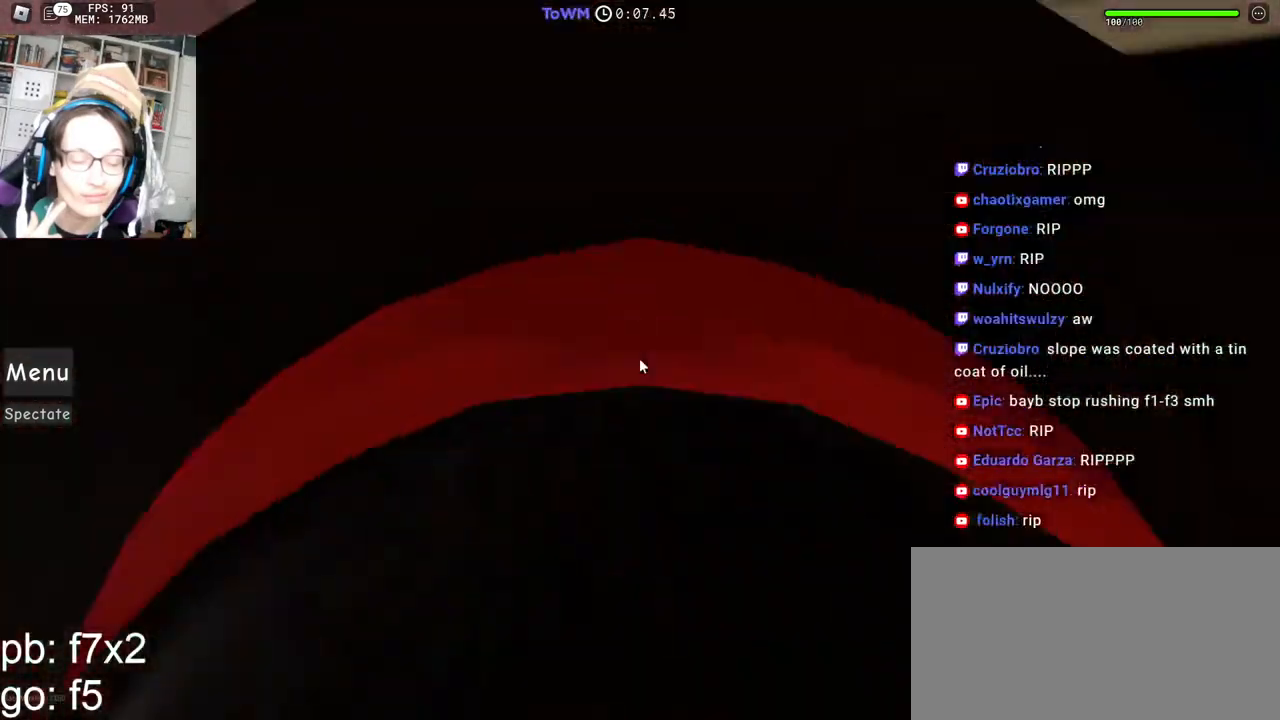
{"keys": [], "mouse": ["right"], "events": [[50, "shift", "up"], [317, "a", "down"], [400, "a", "up"], [400, "w", "up"]]}
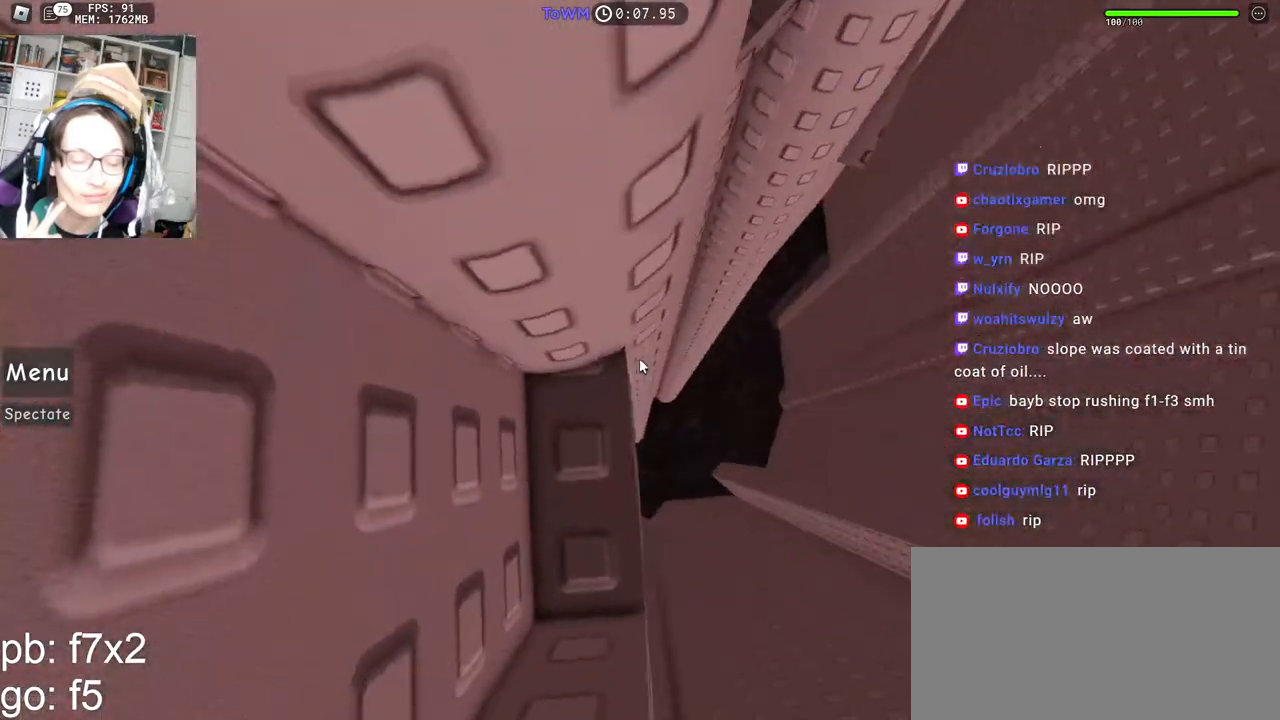
{"keys": [], "mouse": ["right"], "events": [[17, "w", "down"], [84, "w", "up"], [217, "w", "down"], [250, "w", "up"]]}
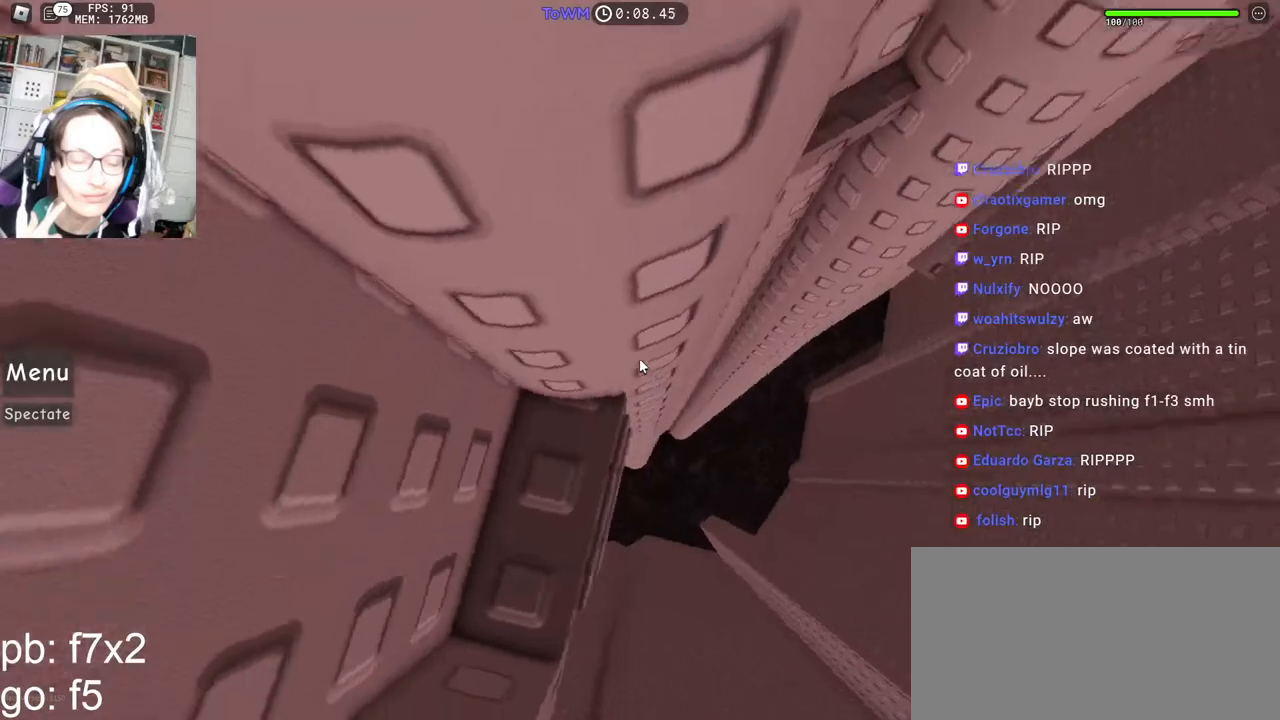
{"keys": [], "mouse": ["right"], "events": []}
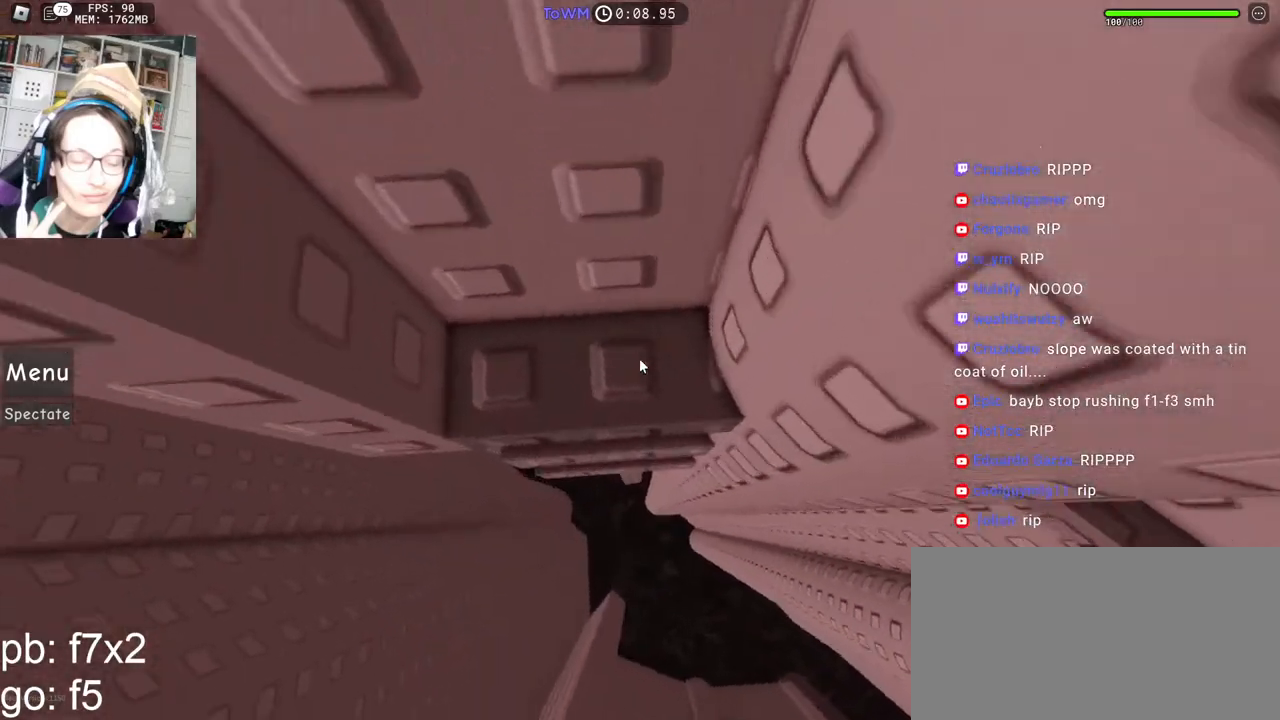
{"keys": ["d", "w"], "mouse": ["right"], "events": [[200, "d", "down"], [500, "w", "down"]]}
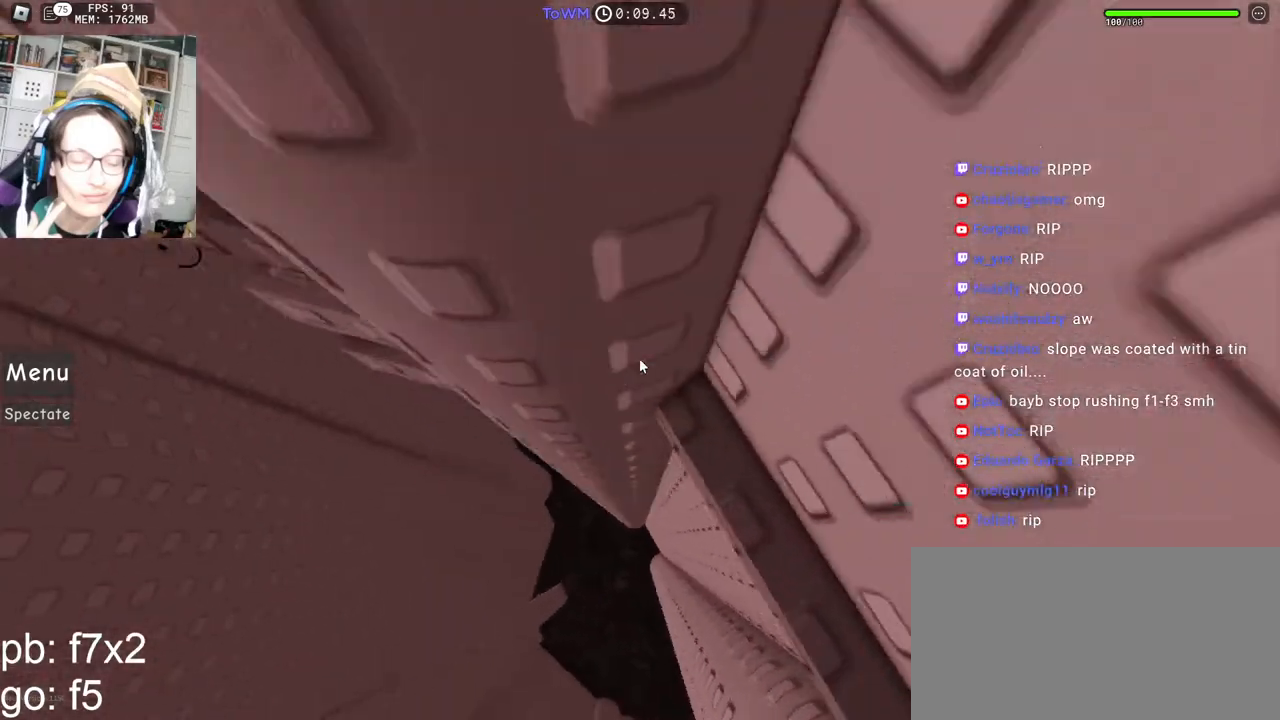
{"keys": [], "mouse": ["right"], "events": [[134, "d", "up"], [217, "w", "up"], [300, "w", "down"], [367, "w", "up"]]}
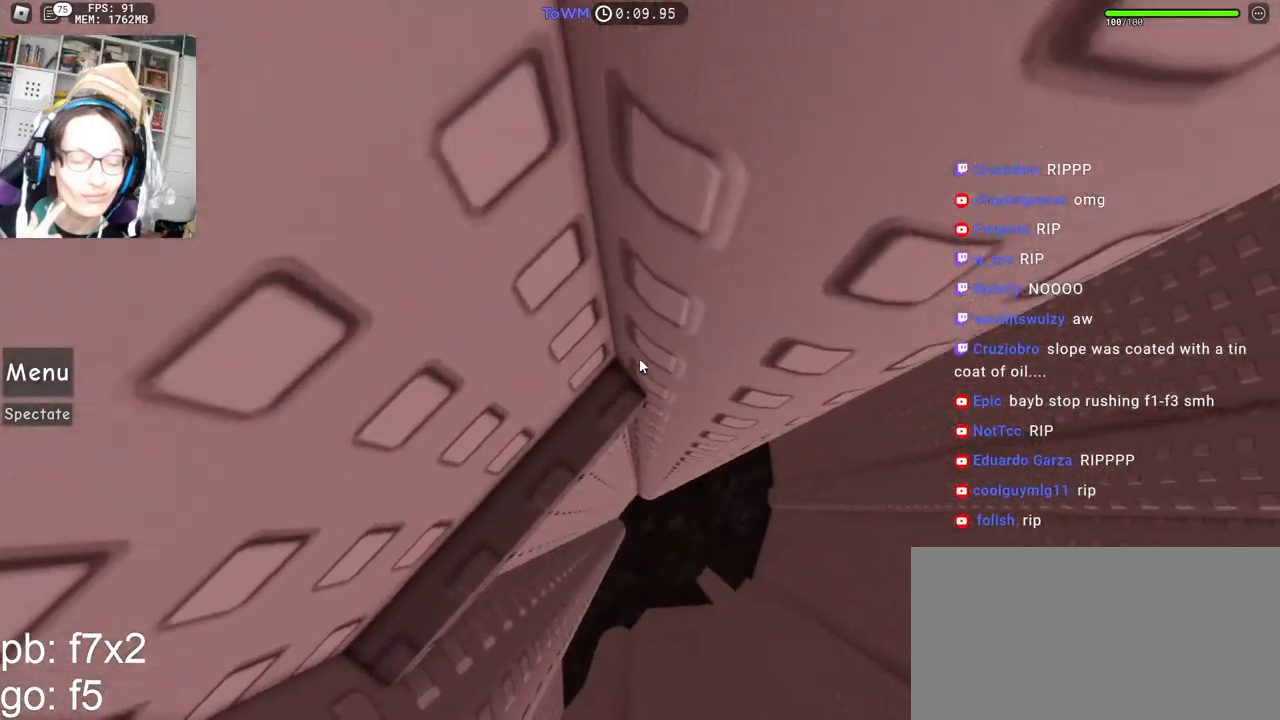
{"keys": ["d"], "mouse": ["right"], "events": [[417, "d", "down"]]}